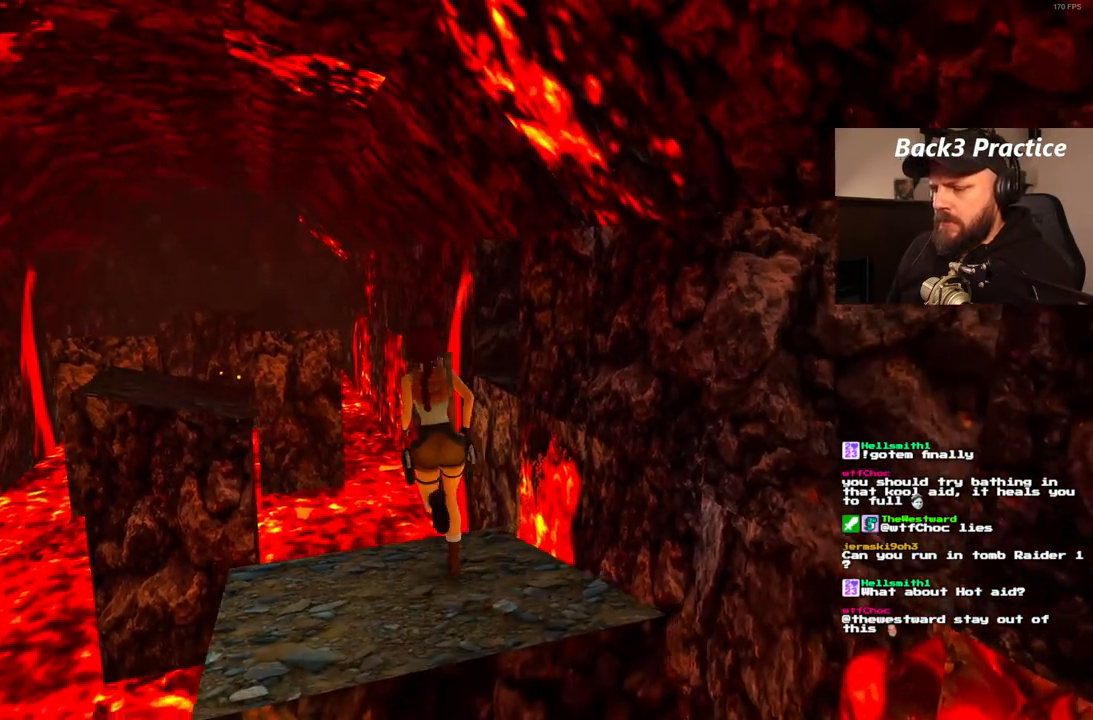
Gameplay with a controller (PlayStation layout); each line is a JSON object with the inputs held at the frame after it (dt_ms = milliseconds from this image to that frame). "events" lists button and stick changes between this image and that frame as [ms after this image, input, new state], when the widget could be followed in between. Not read: HOME L3 R1 R3.
{"dt_ms": 500, "buttons": ["SQUARE", "DPAD_UP"], "left_stick": "center", "right_stick": "center"}
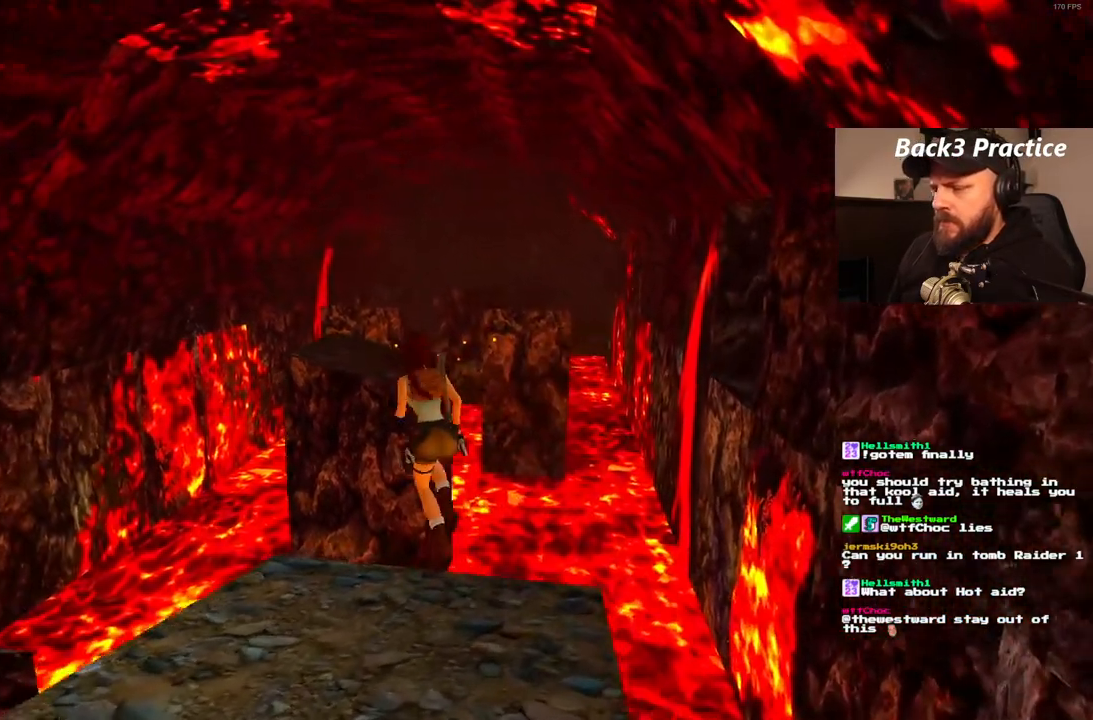
{"dt_ms": 500, "buttons": ["DPAD_UP"], "left_stick": "center", "right_stick": "center", "events": [[167, "SQUARE", "up"]]}
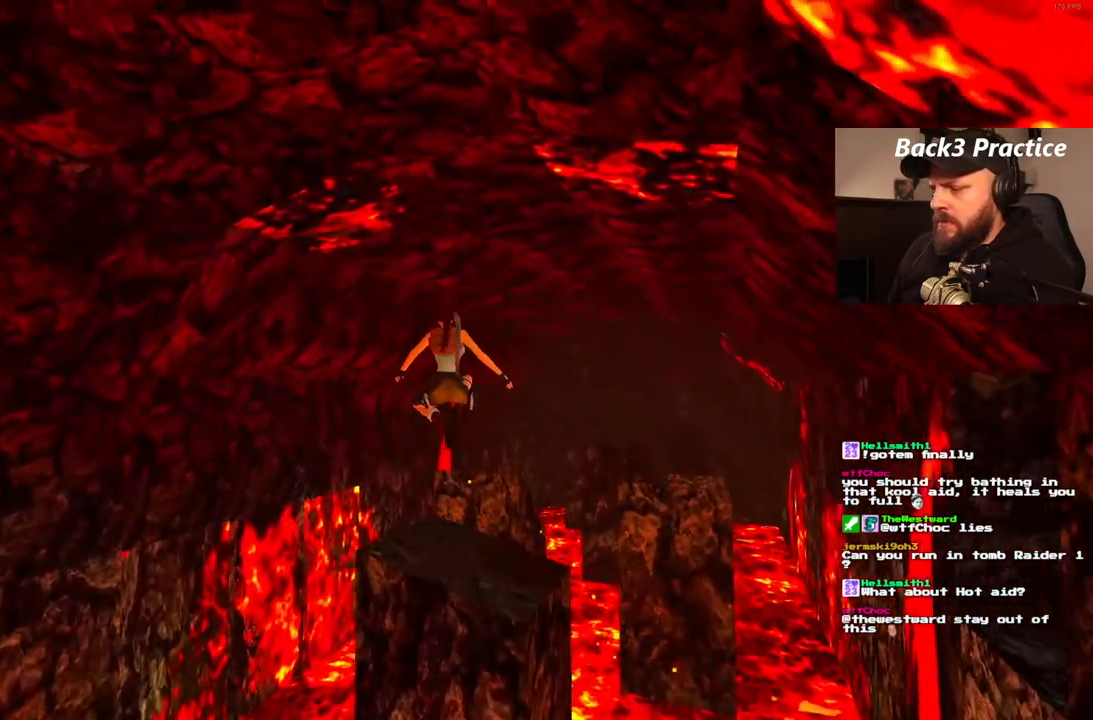
{"dt_ms": 500, "buttons": [], "left_stick": "center", "right_stick": "center", "events": [[33, "DPAD_RIGHT", "down"], [183, "DPAD_UP", "up"], [283, "DPAD_RIGHT", "up"]]}
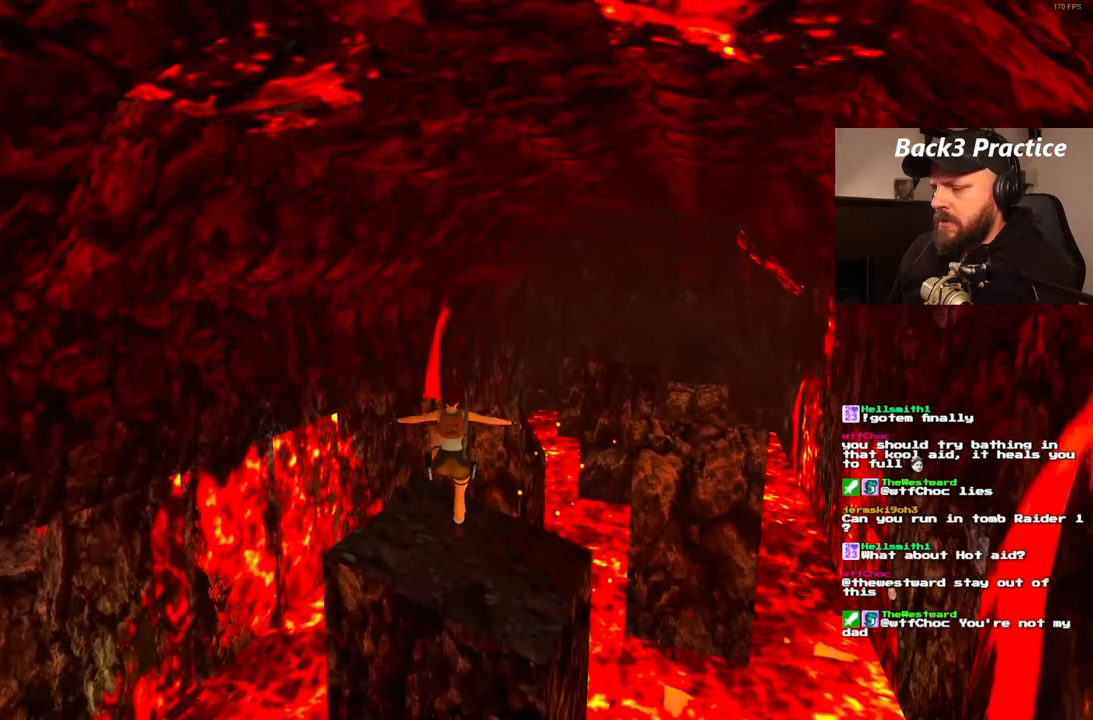
{"dt_ms": 500, "buttons": [], "left_stick": "center", "right_stick": "center", "events": []}
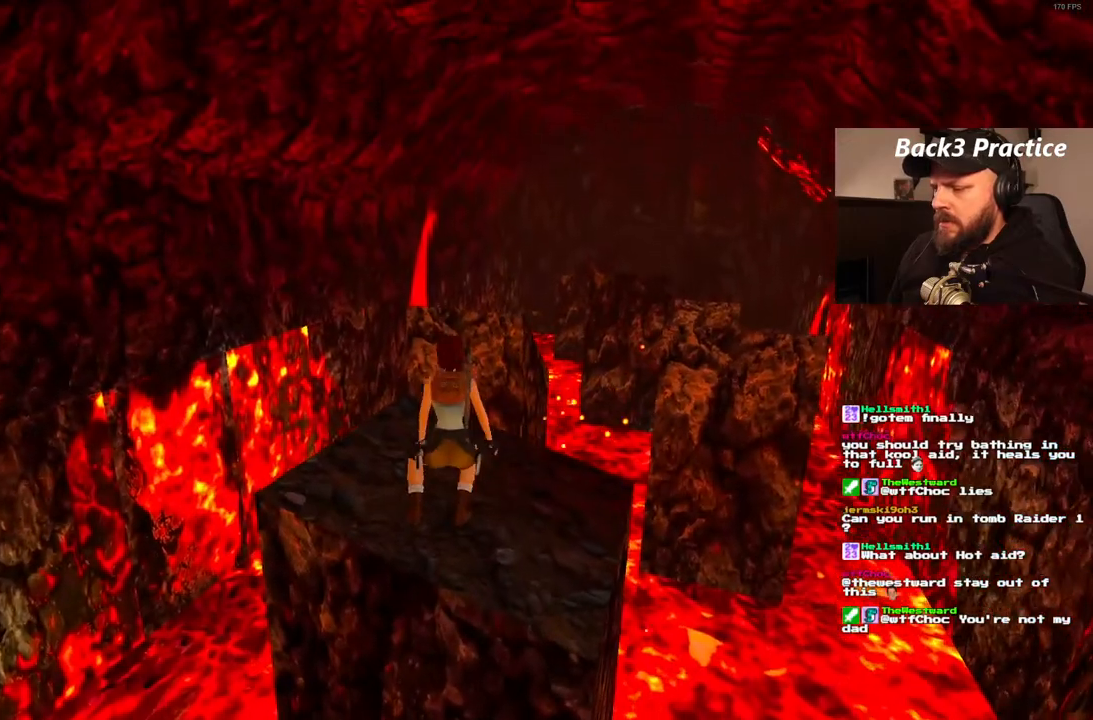
{"dt_ms": 500, "buttons": ["DPAD_LEFT"], "left_stick": "center", "right_stick": "center", "events": [[133, "DPAD_LEFT", "down"]]}
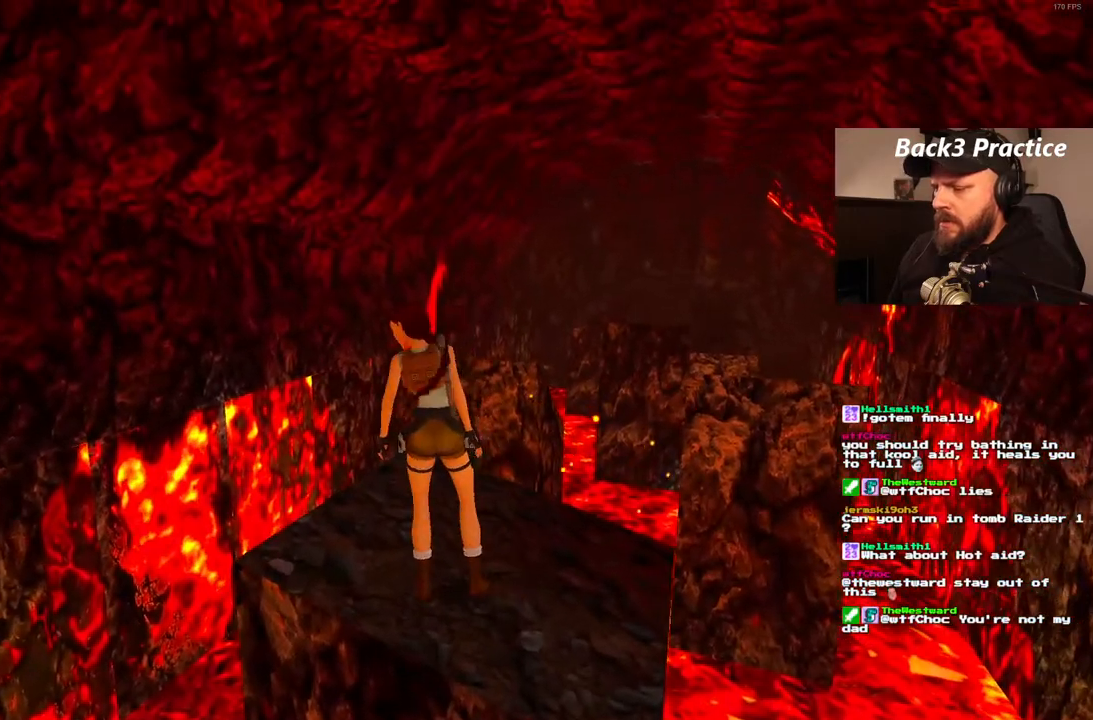
{"dt_ms": 500, "buttons": [], "left_stick": "center", "right_stick": "center", "events": [[117, "DPAD_LEFT", "up"]]}
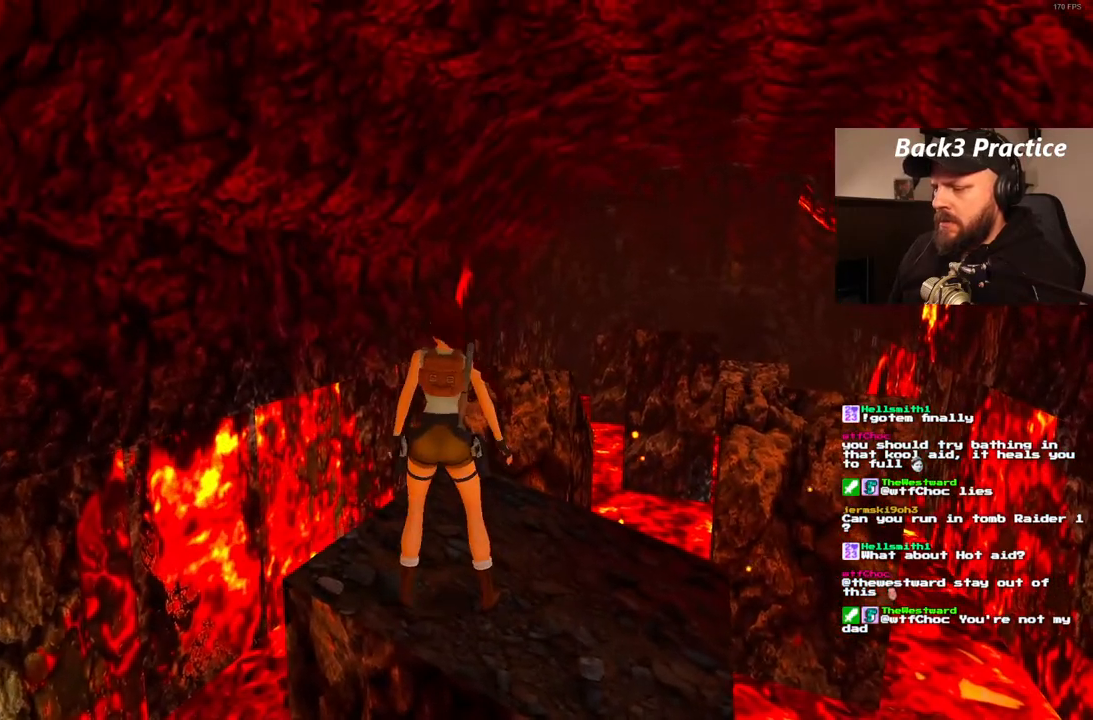
{"dt_ms": 500, "buttons": [], "left_stick": "center", "right_stick": "center", "events": []}
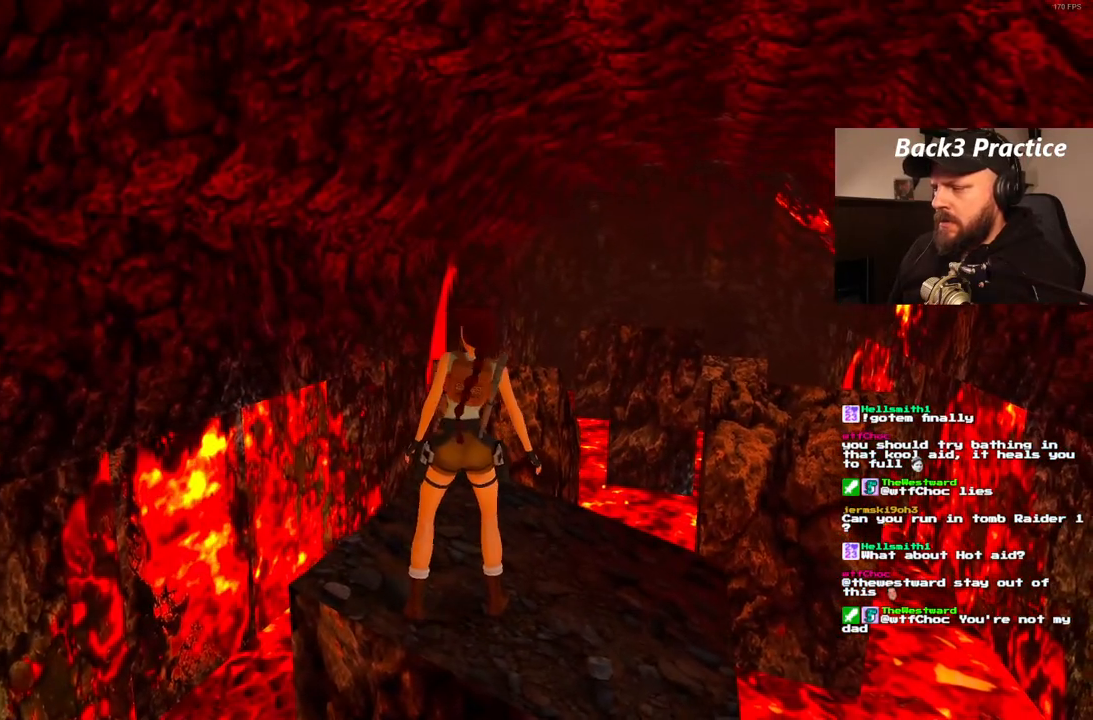
{"dt_ms": 500, "buttons": ["DPAD_RIGHT"], "left_stick": "center", "right_stick": "center", "events": [[67, "DPAD_RIGHT", "down"]]}
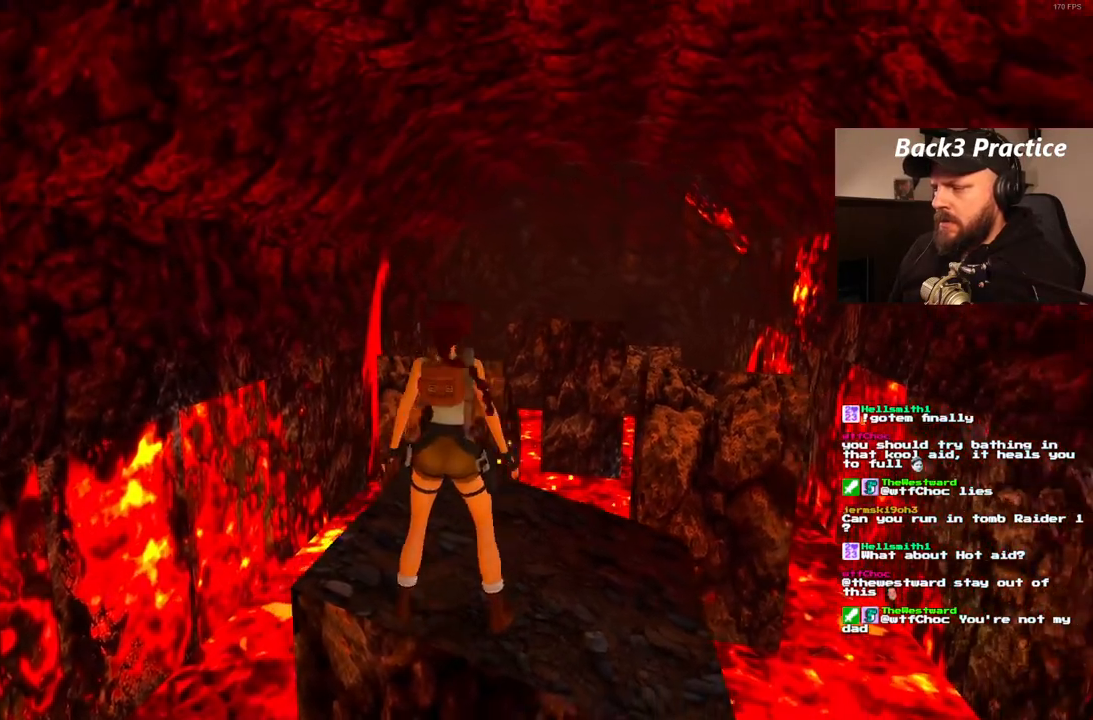
{"dt_ms": 1000, "buttons": ["DPAD_UP", "DPAD_RIGHT"], "left_stick": "center", "right_stick": "center", "events": [[667, "DPAD_RIGHT", "up"], [717, "DPAD_RIGHT", "down"], [817, "DPAD_UP", "down"], [833, "DPAD_RIGHT", "up"], [983, "DPAD_RIGHT", "down"]]}
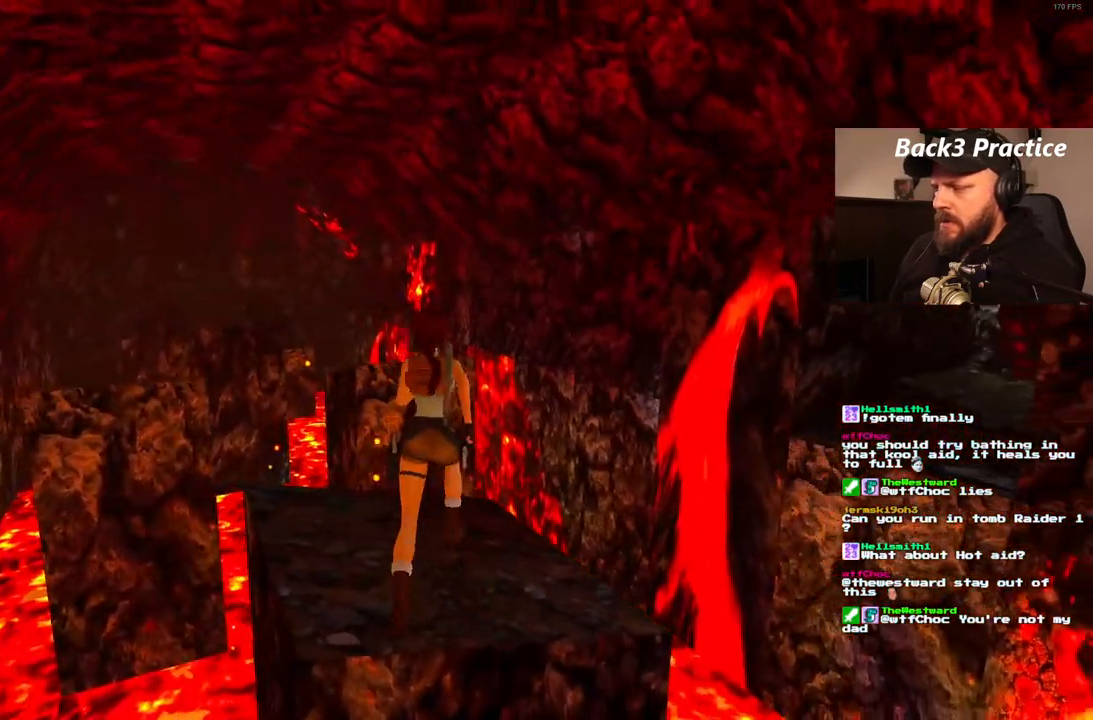
{"dt_ms": 1000, "buttons": ["DPAD_UP", "DPAD_LEFT"], "left_stick": "center", "right_stick": "center"}
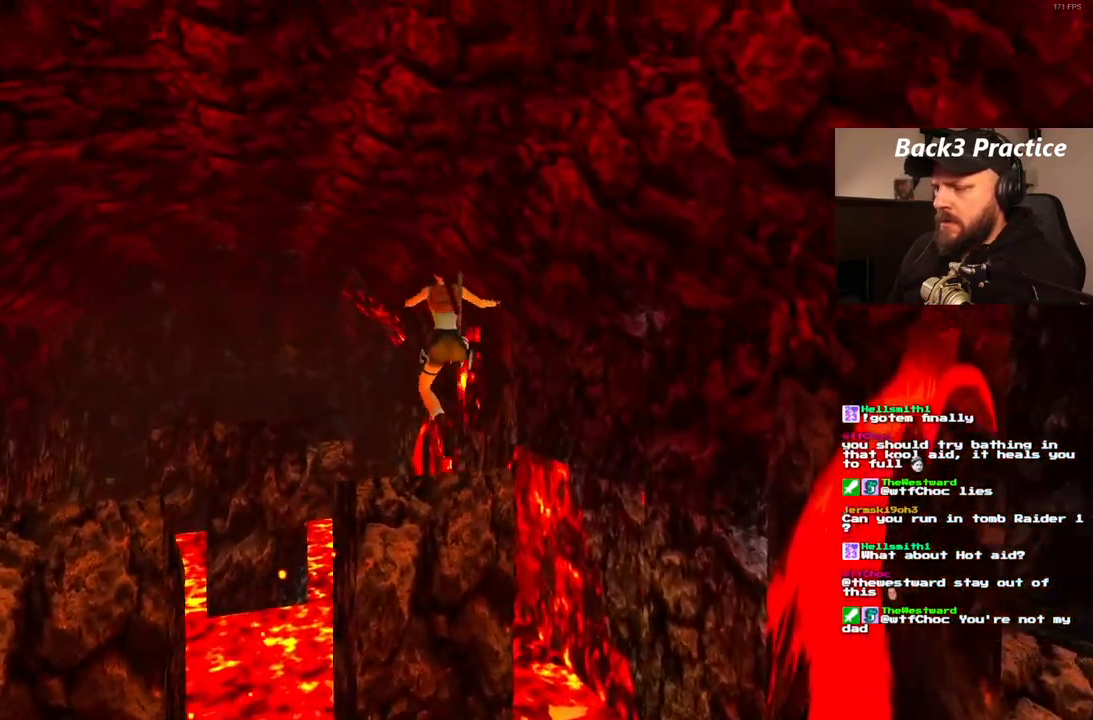
{"dt_ms": 500, "buttons": ["DPAD_RIGHT"], "left_stick": "center", "right_stick": "center", "events": [[117, "DPAD_LEFT", "up"], [150, "DPAD_UP", "up"], [400, "DPAD_RIGHT", "down"]]}
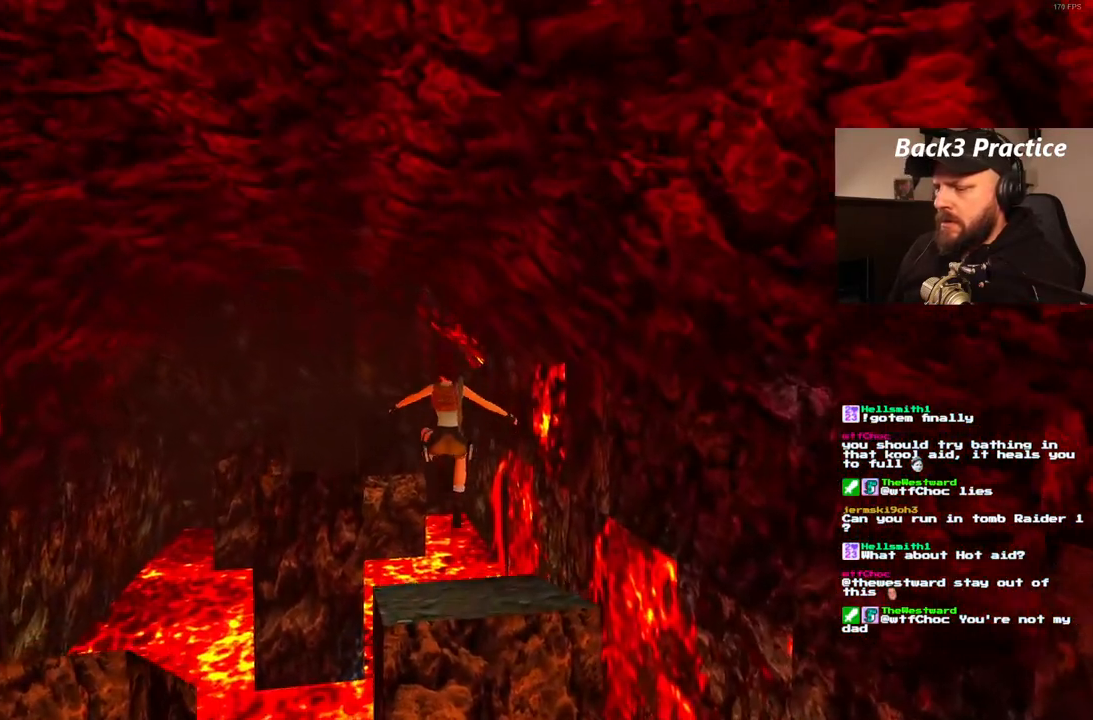
{"dt_ms": 500, "buttons": [], "left_stick": "center", "right_stick": "center", "events": [[183, "DPAD_RIGHT", "up"]]}
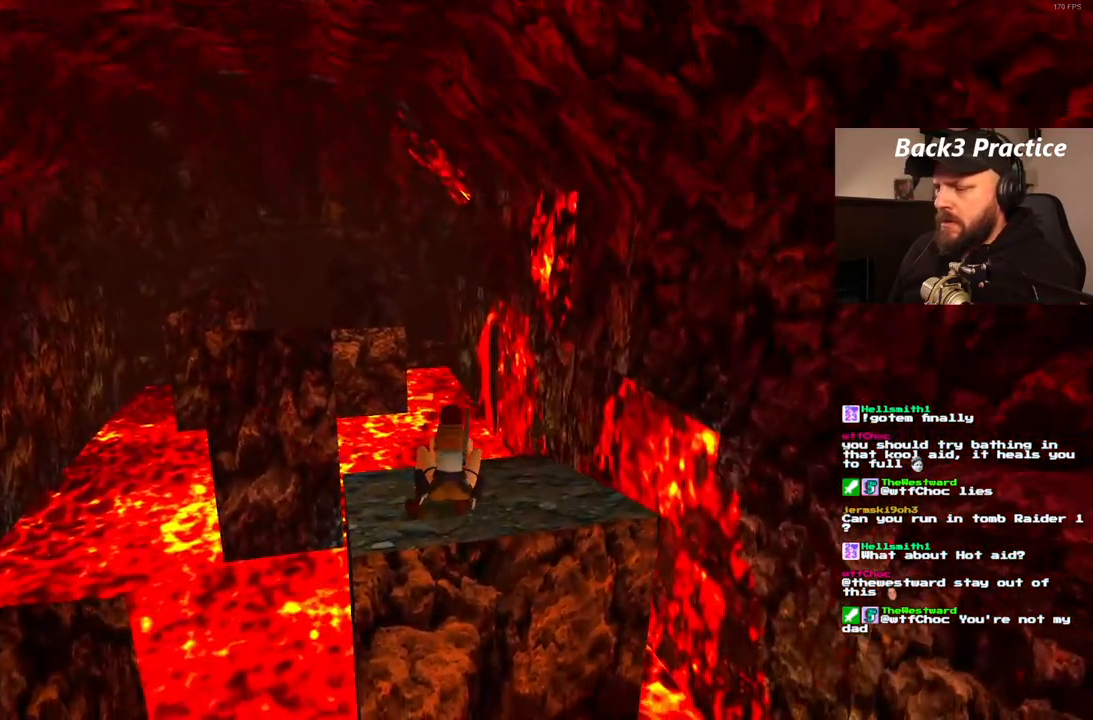
{"dt_ms": 500, "buttons": ["DPAD_RIGHT"], "left_stick": "center", "right_stick": "center"}
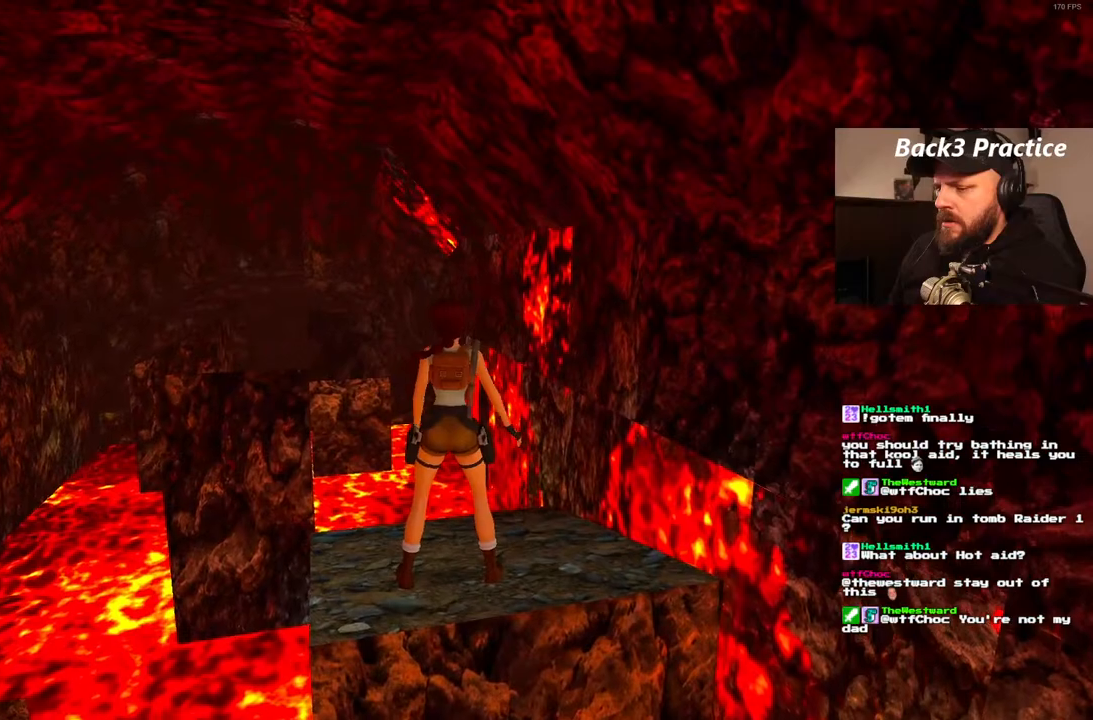
{"dt_ms": 500, "buttons": ["DPAD_RIGHT"], "left_stick": "center", "right_stick": "center"}
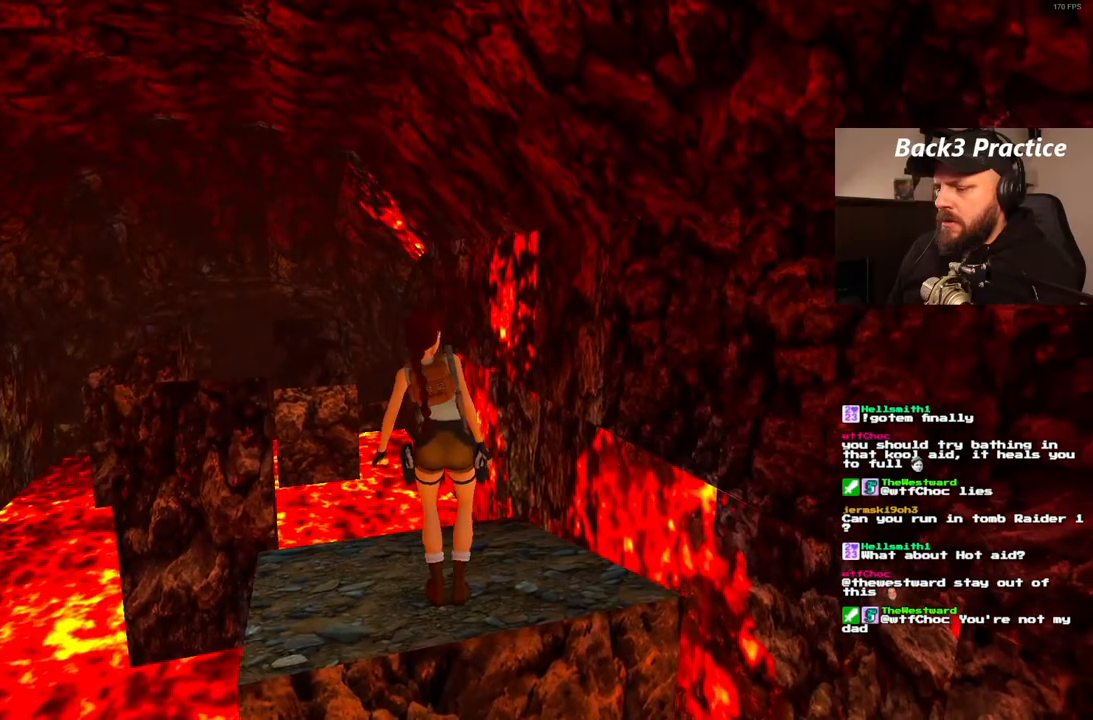
{"dt_ms": 1000, "buttons": ["DPAD_LEFT"], "left_stick": "center", "right_stick": "center"}
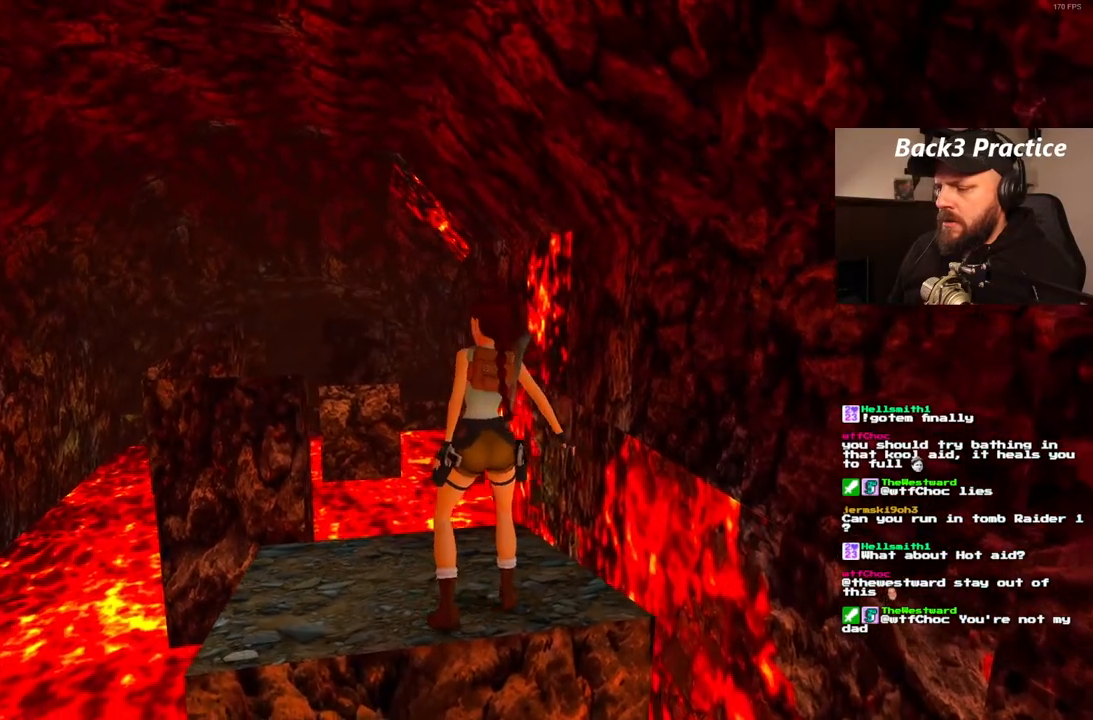
{"dt_ms": 500, "buttons": [], "left_stick": "center", "right_stick": "center", "events": [[50, "DPAD_RIGHT", "down"], [133, "DPAD_RIGHT", "up"], [333, "DPAD_LEFT", "up"]]}
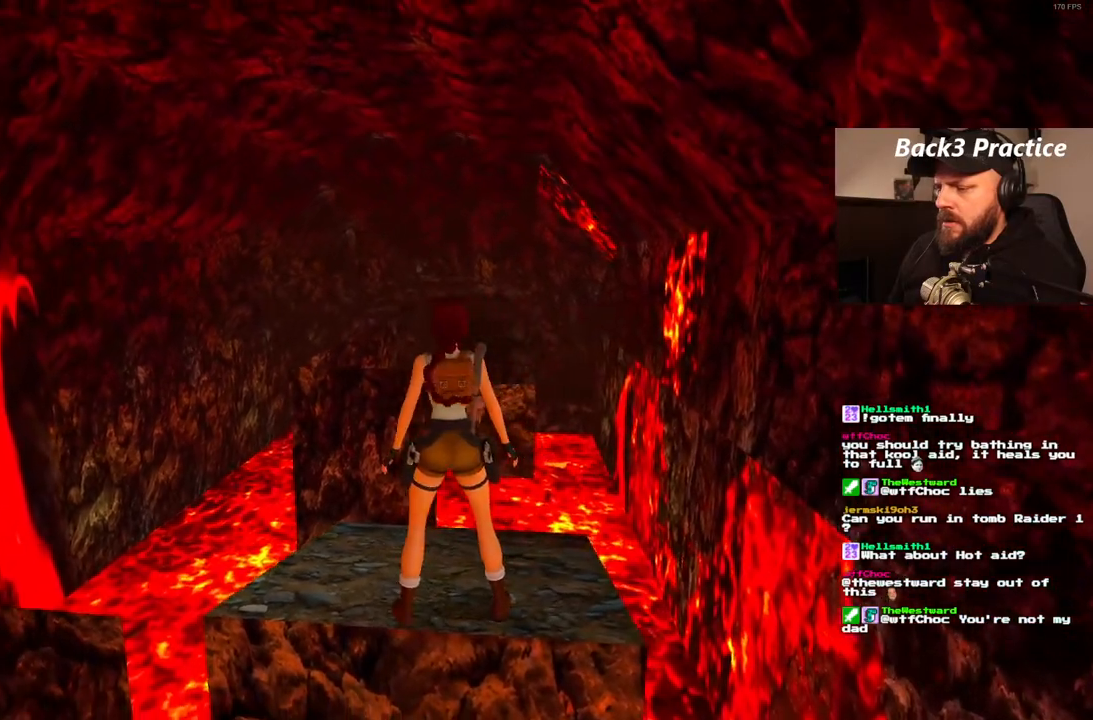
{"dt_ms": 500, "buttons": ["SQUARE", "DPAD_UP", "DPAD_LEFT"], "left_stick": "center", "right_stick": "center", "events": [[117, "DPAD_UP", "down"], [317, "DPAD_LEFT", "down"], [333, "SQUARE", "down"]]}
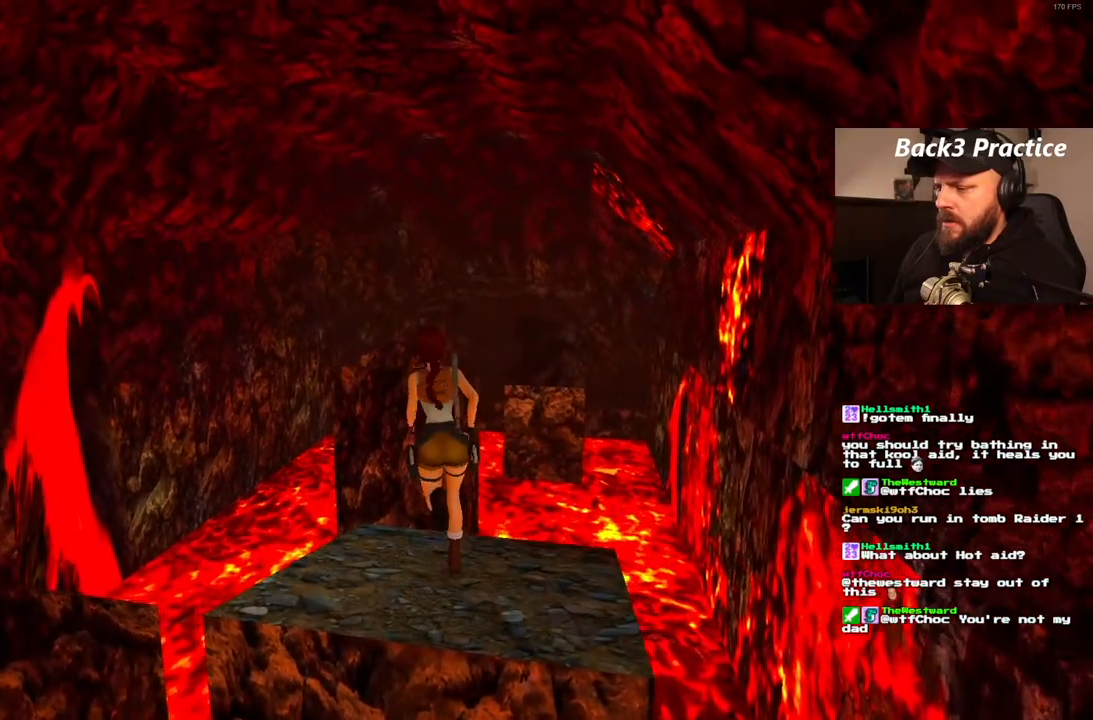
{"dt_ms": 500, "buttons": ["SQUARE", "DPAD_UP"], "left_stick": "center", "right_stick": "center", "events": [[17, "DPAD_LEFT", "up"]]}
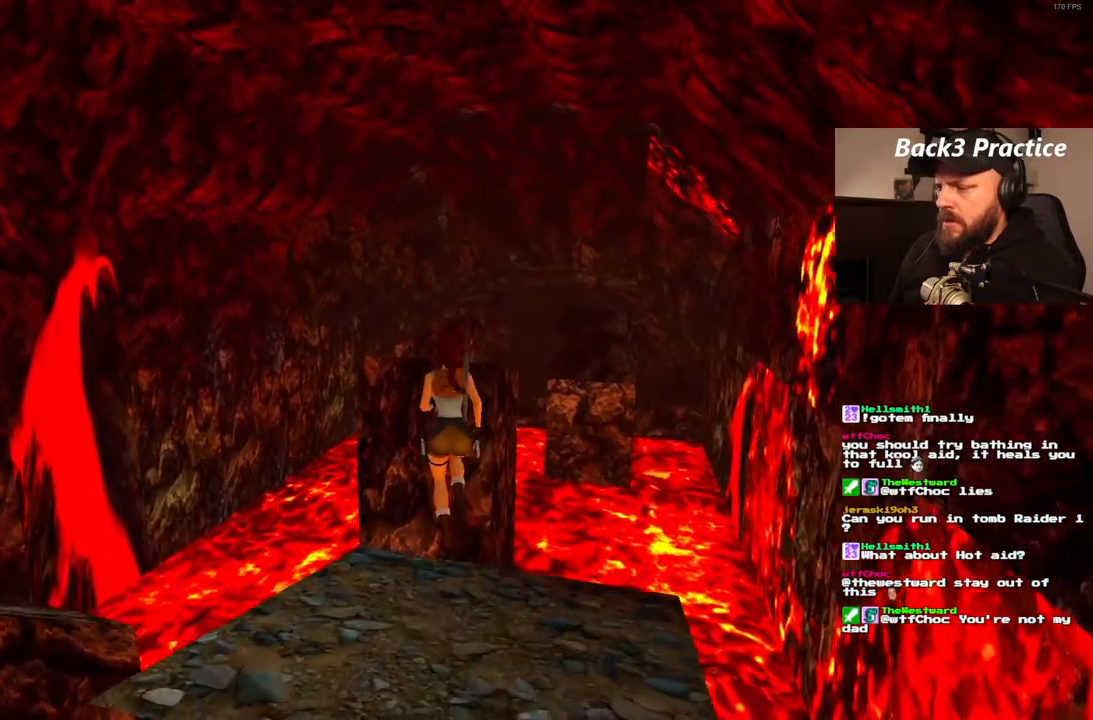
{"dt_ms": 500, "buttons": ["DPAD_UP"], "left_stick": "center", "right_stick": "center", "events": [[267, "SQUARE", "up"]]}
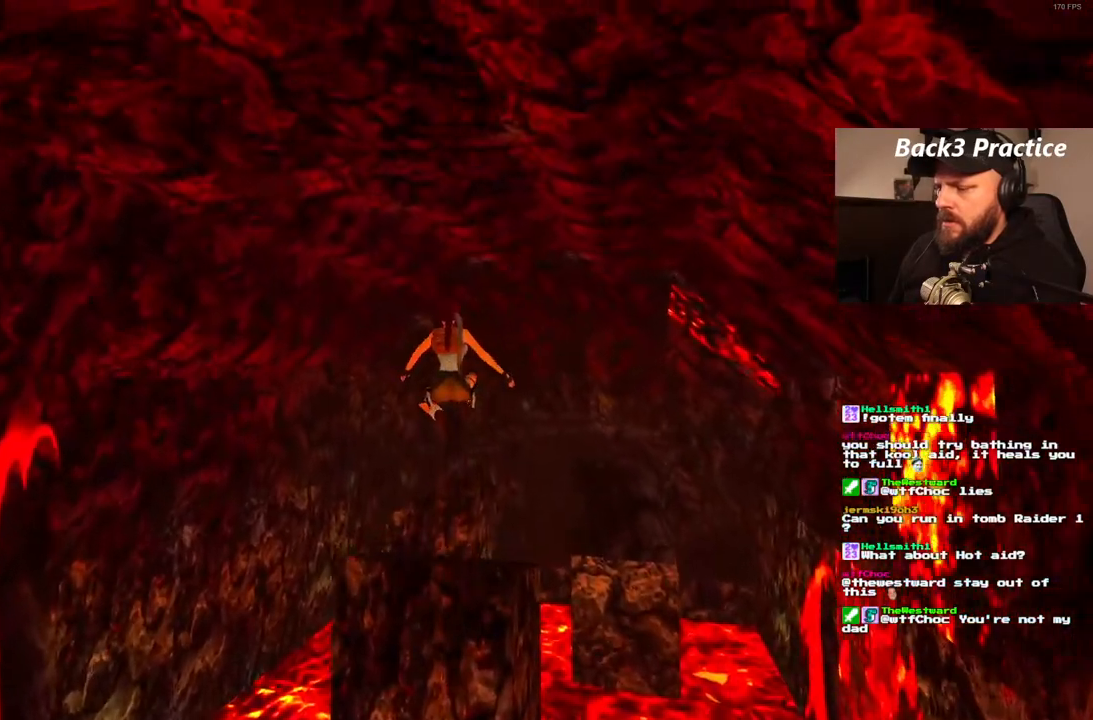
{"dt_ms": 500, "buttons": ["DPAD_UP", "DPAD_RIGHT"], "left_stick": "center", "right_stick": "center", "events": [[150, "DPAD_LEFT", "down"], [150, "DPAD_RIGHT", "down"], [417, "DPAD_LEFT", "up"]]}
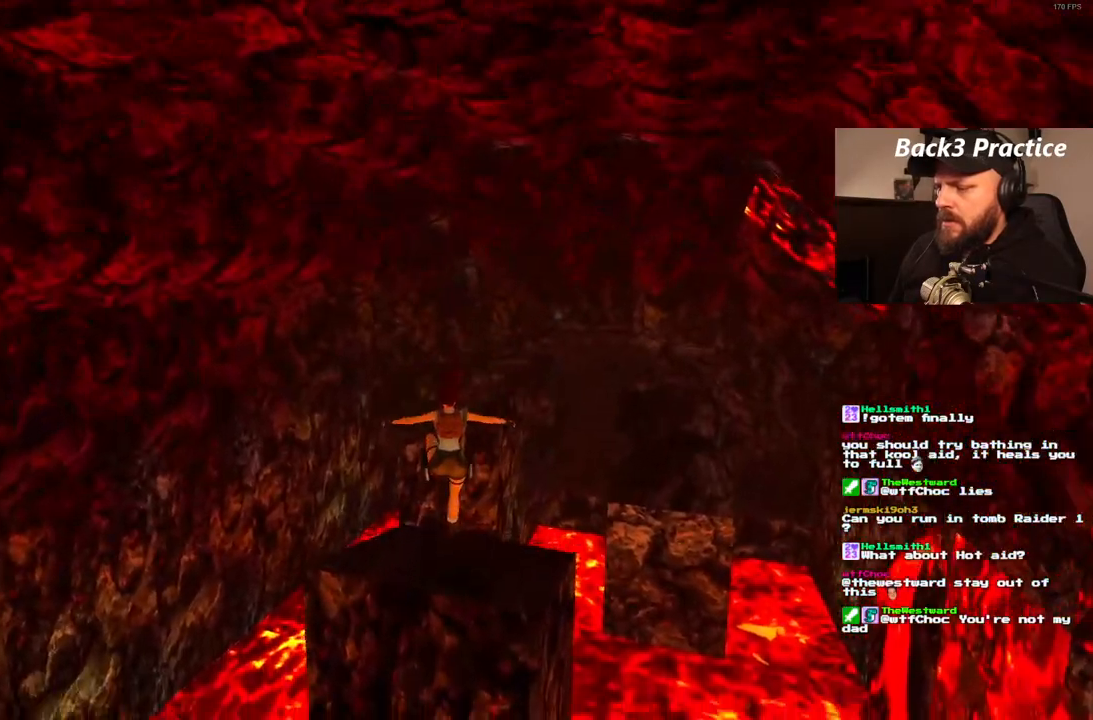
{"dt_ms": 500, "buttons": ["SQUARE", "DPAD_UP"], "left_stick": "center", "right_stick": "center", "events": [[100, "SQUARE", "down"], [283, "DPAD_RIGHT", "up"]]}
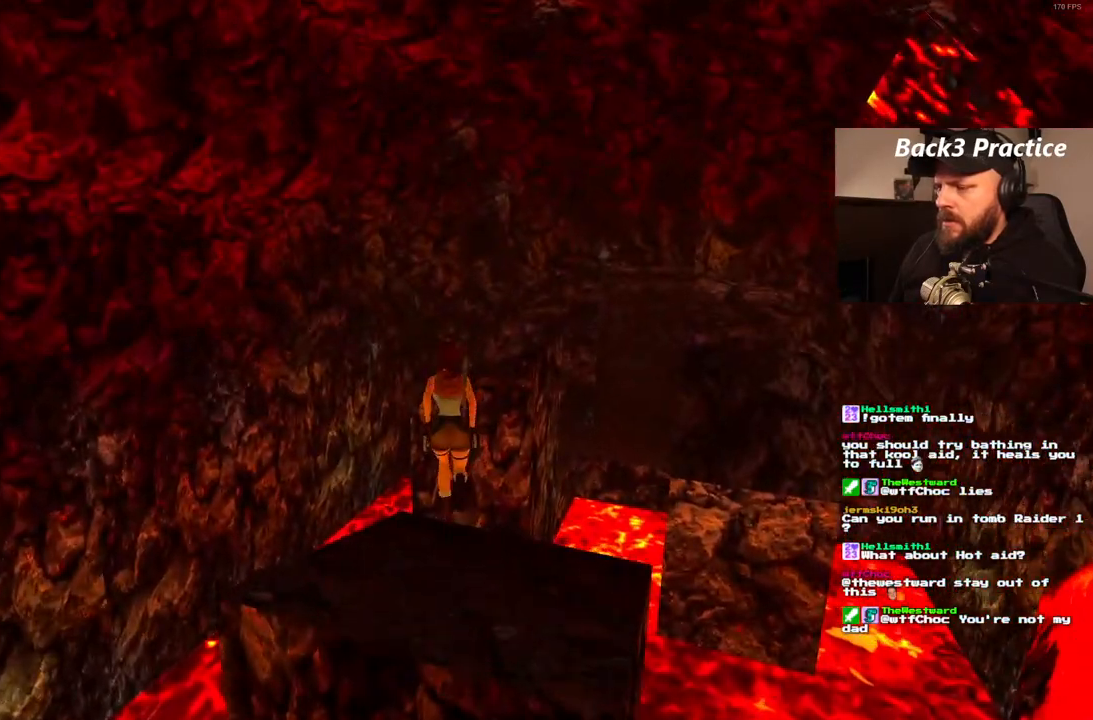
{"dt_ms": 500, "buttons": ["SQUARE", "DPAD_UP"], "left_stick": "center", "right_stick": "center", "events": [[133, "DPAD_RIGHT", "down"], [483, "DPAD_RIGHT", "up"]]}
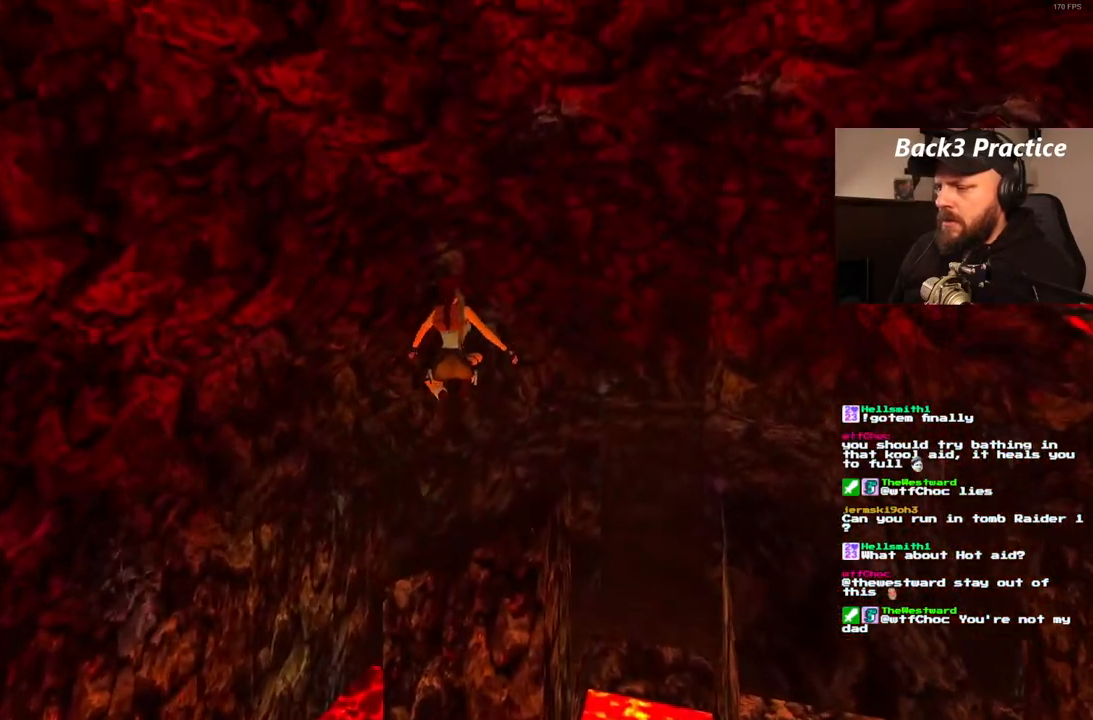
{"dt_ms": 500, "buttons": ["DPAD_UP"], "left_stick": "center", "right_stick": "center", "events": [[83, "SQUARE", "up"]]}
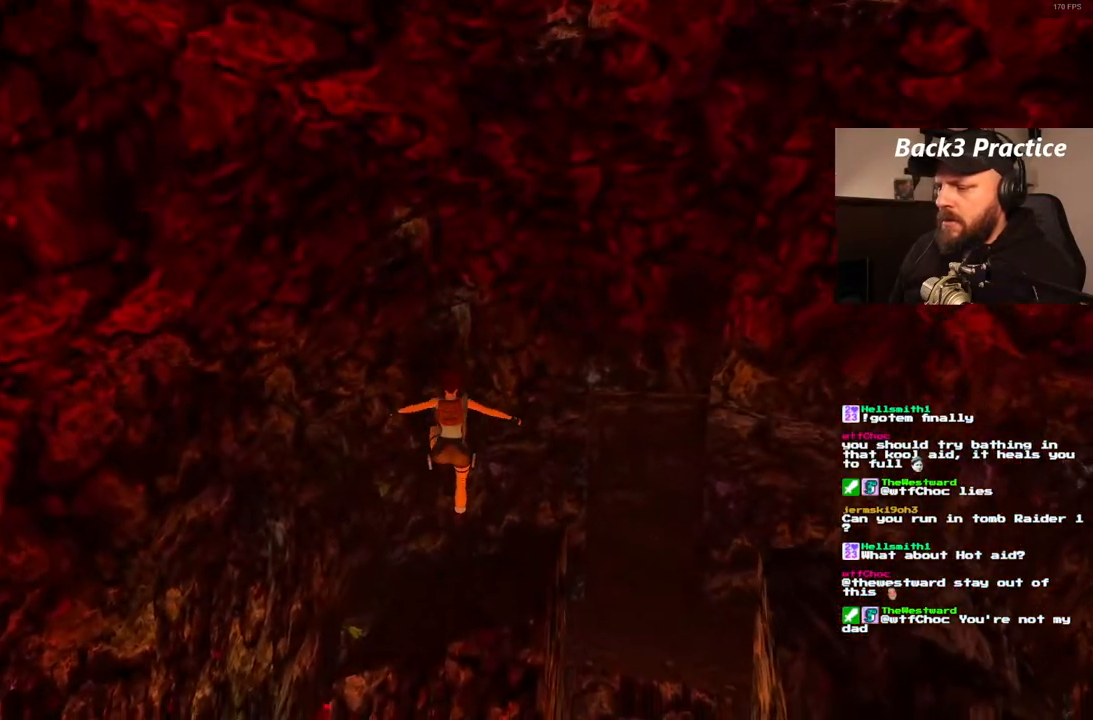
{"dt_ms": 500, "buttons": ["SQUARE", "DPAD_UP", "DPAD_RIGHT"], "left_stick": "center", "right_stick": "center", "events": [[83, "DPAD_RIGHT", "down"], [350, "SQUARE", "down"]]}
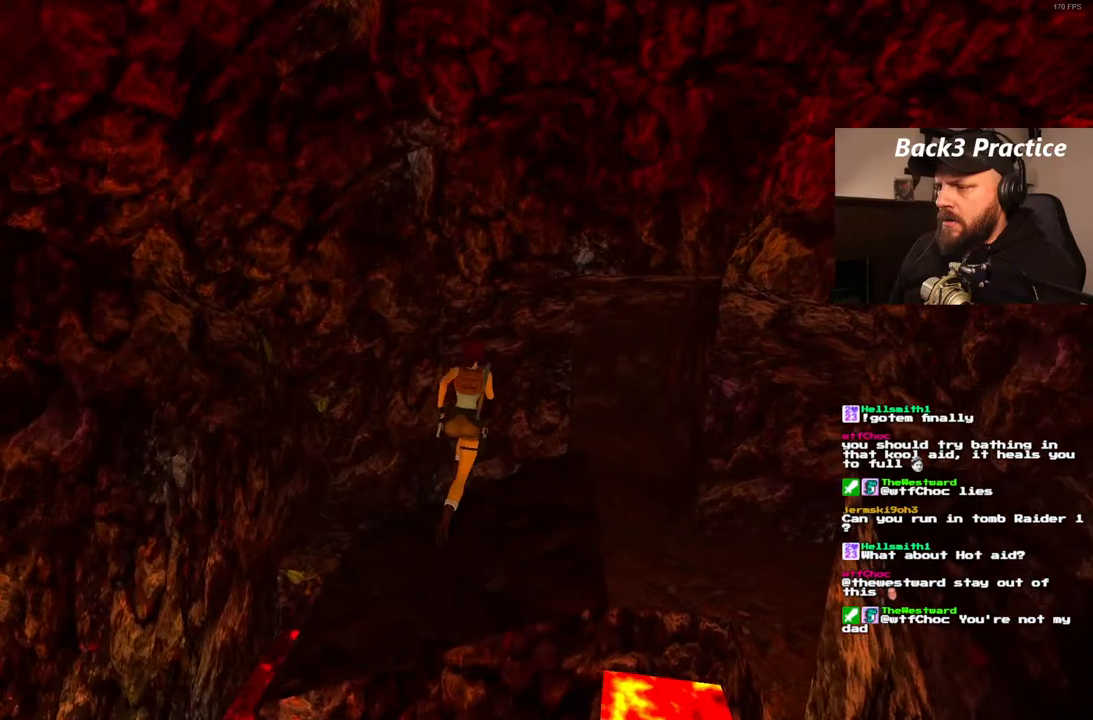
{"dt_ms": 500, "buttons": ["DPAD_UP"], "left_stick": "center", "right_stick": "center", "events": [[350, "DPAD_RIGHT", "up"], [417, "SQUARE", "up"]]}